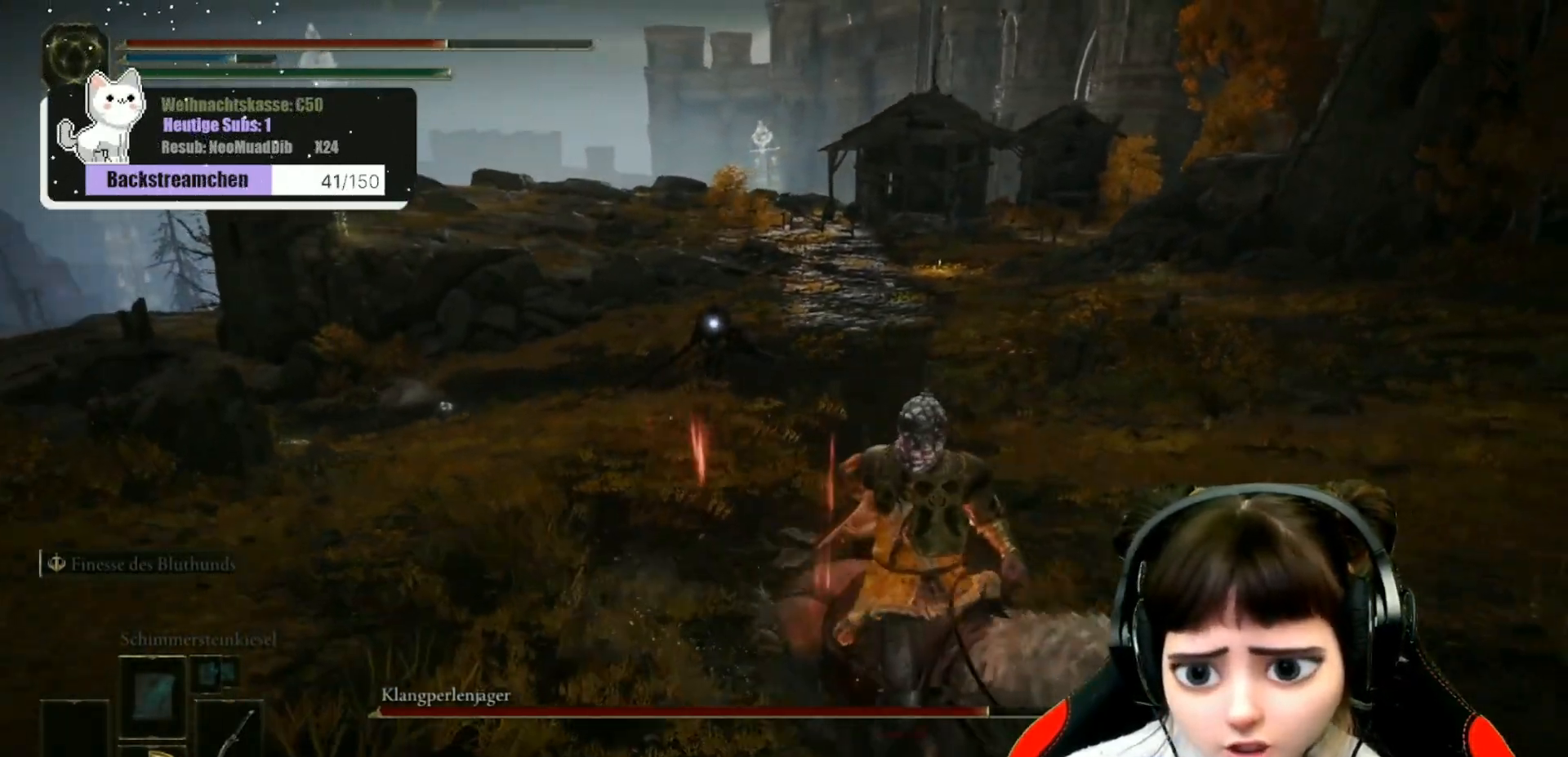
Gameplay with a controller (Xbox layout); each line is a JSON object with the inputs held at the frame after it. "events" lists button and stick changes between this image and that frame as [ms after this image, input, new state], when the widget could be followed in between.
{"buttons": [], "left_stick": "down-right", "right_stick": "center", "events": []}
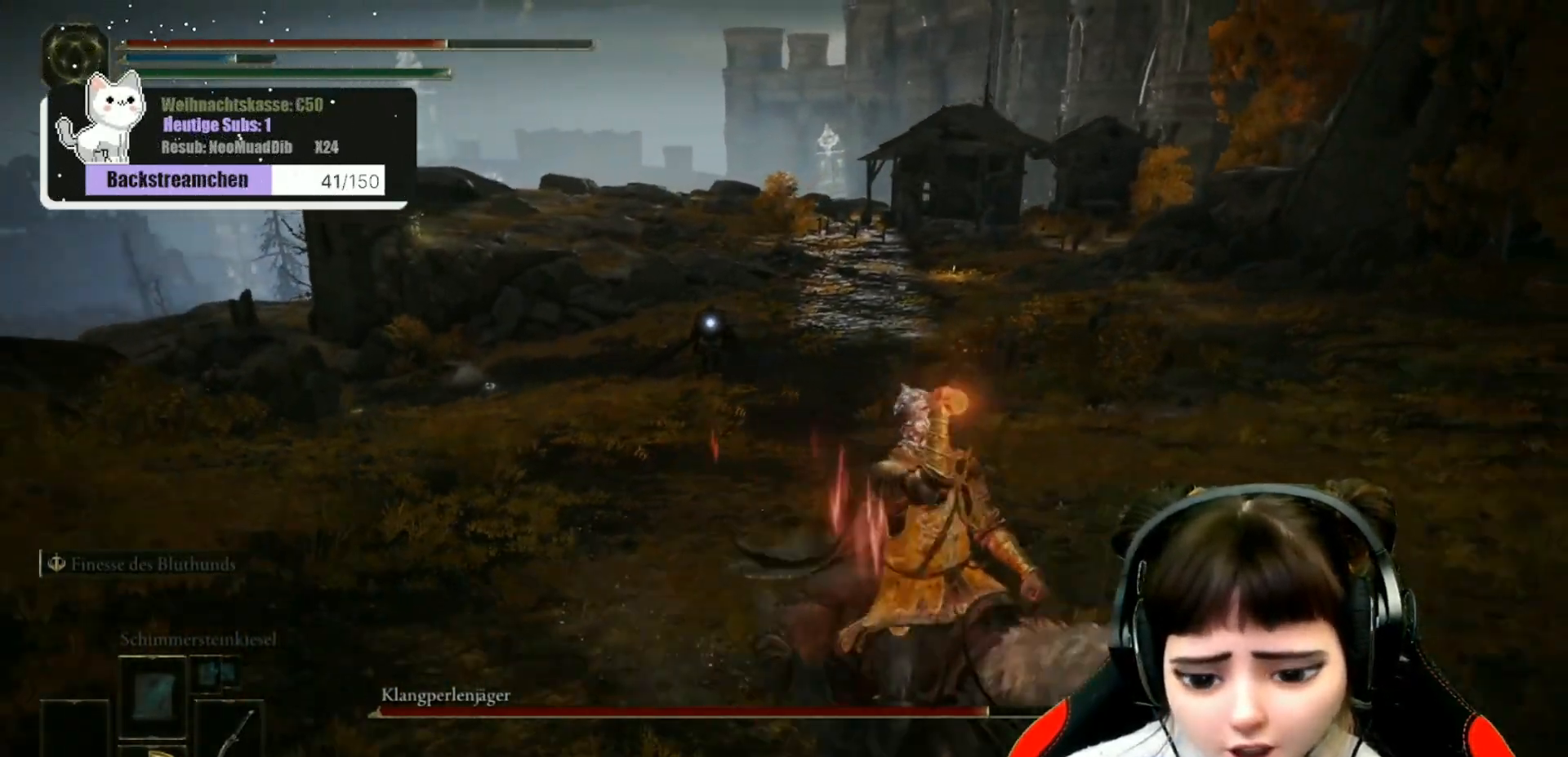
{"buttons": [], "left_stick": "right", "right_stick": "center", "events": [[467, "left_stick", "right"]]}
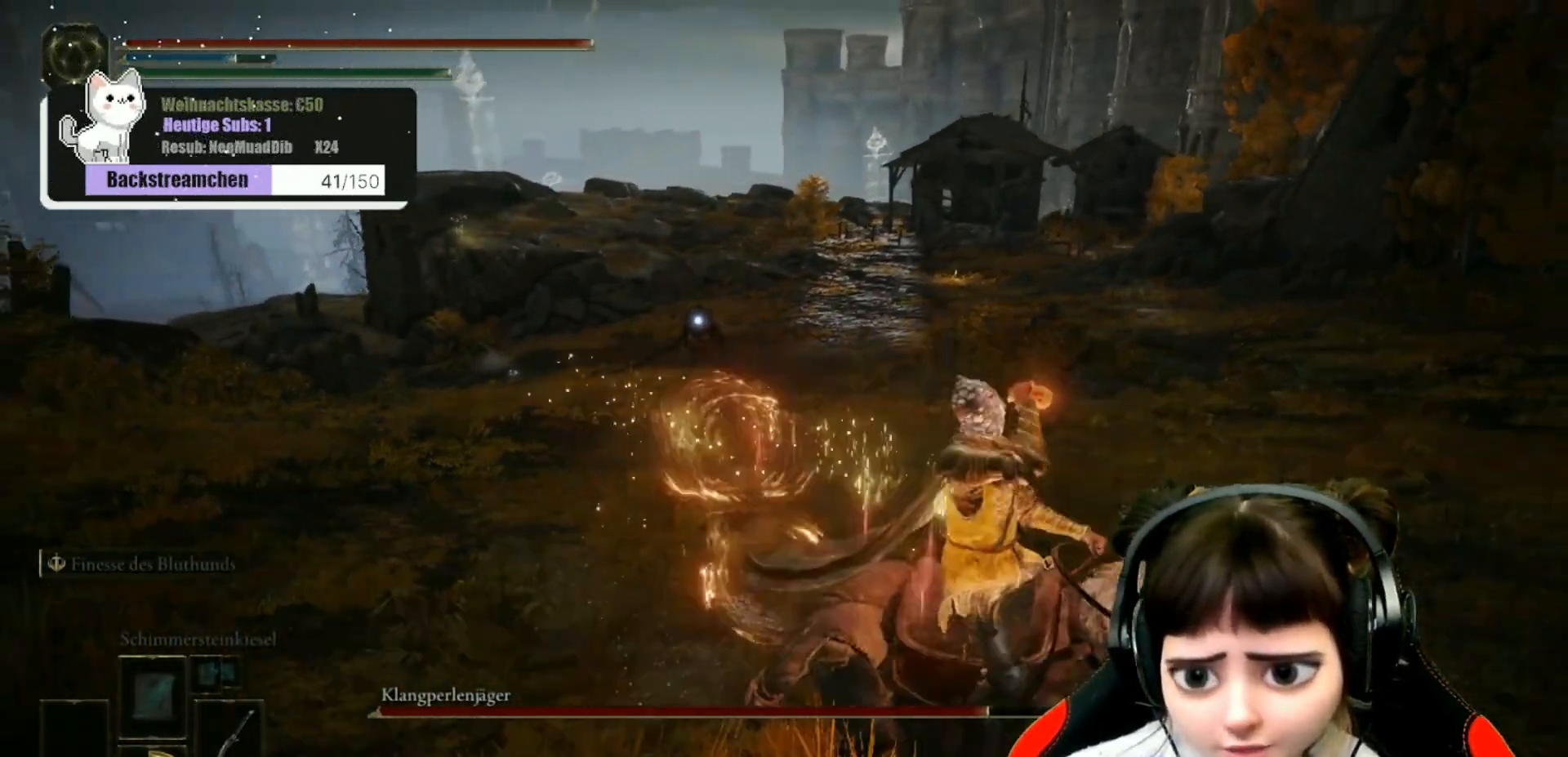
{"buttons": [], "left_stick": "up-left", "right_stick": "center", "events": [[333, "left_stick", "up"], [467, "left_stick", "up-left"]]}
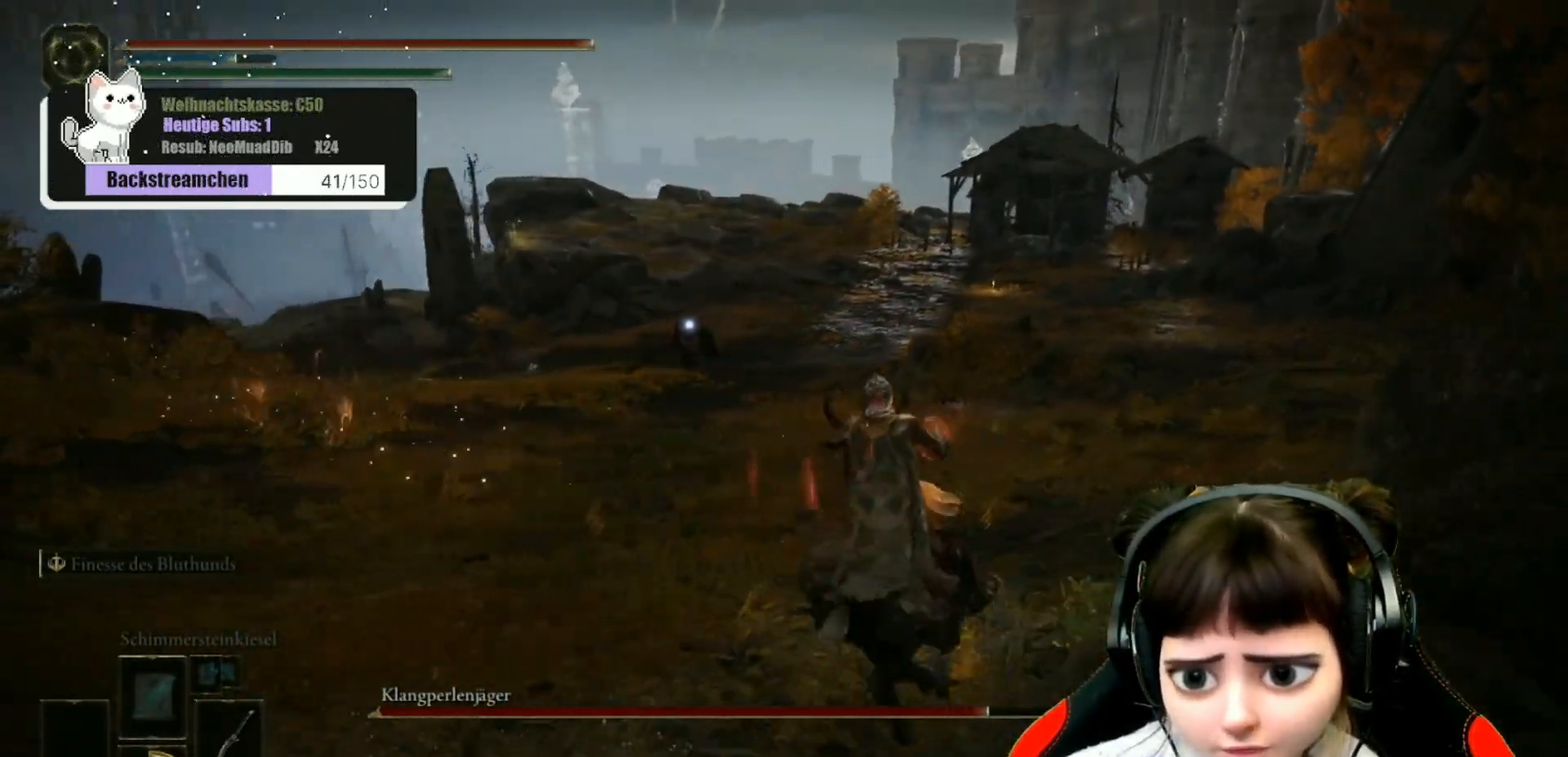
{"buttons": [], "left_stick": "left", "right_stick": "center", "events": [[167, "left_stick", "left"]]}
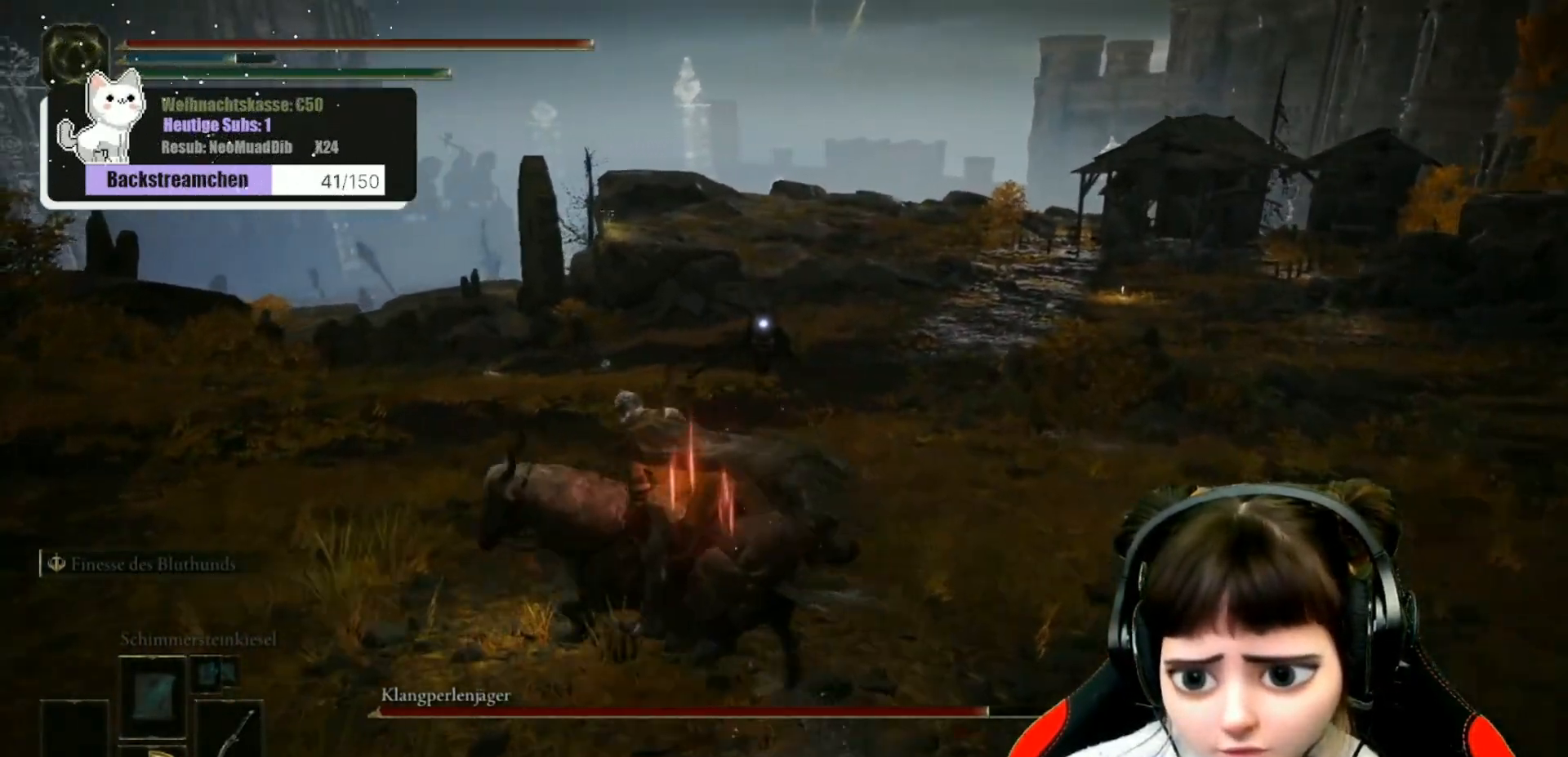
{"buttons": ["DPAD_RIGHT"], "left_stick": "down-left", "right_stick": "center", "events": [[250, "left_stick", "down-left"], [500, "DPAD_RIGHT", "down"]]}
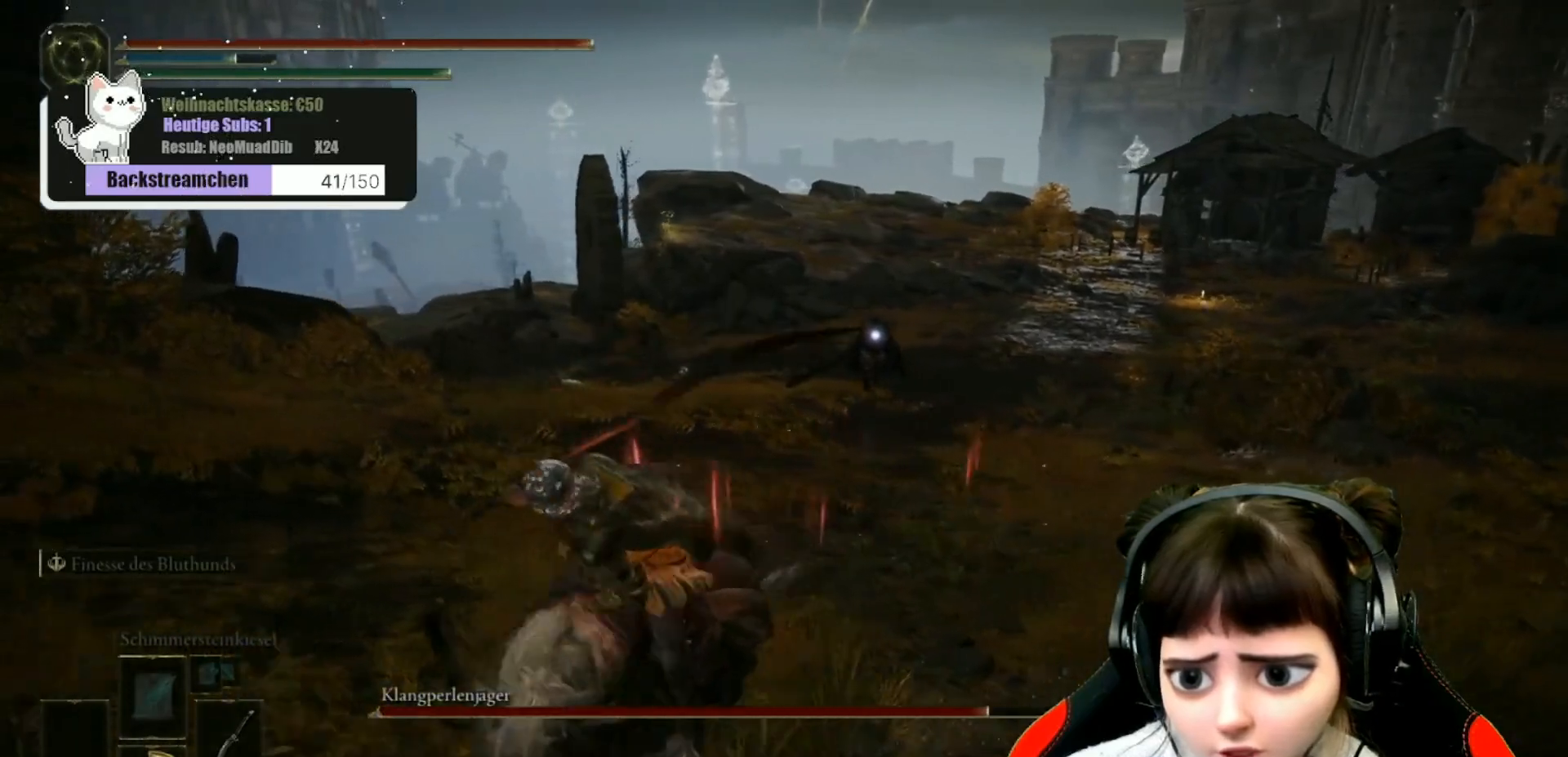
{"buttons": [], "left_stick": "up-left", "right_stick": "center", "events": [[100, "DPAD_RIGHT", "up"], [167, "left_stick", "down-right"], [350, "left_stick", "up-right"], [467, "left_stick", "up-left"]]}
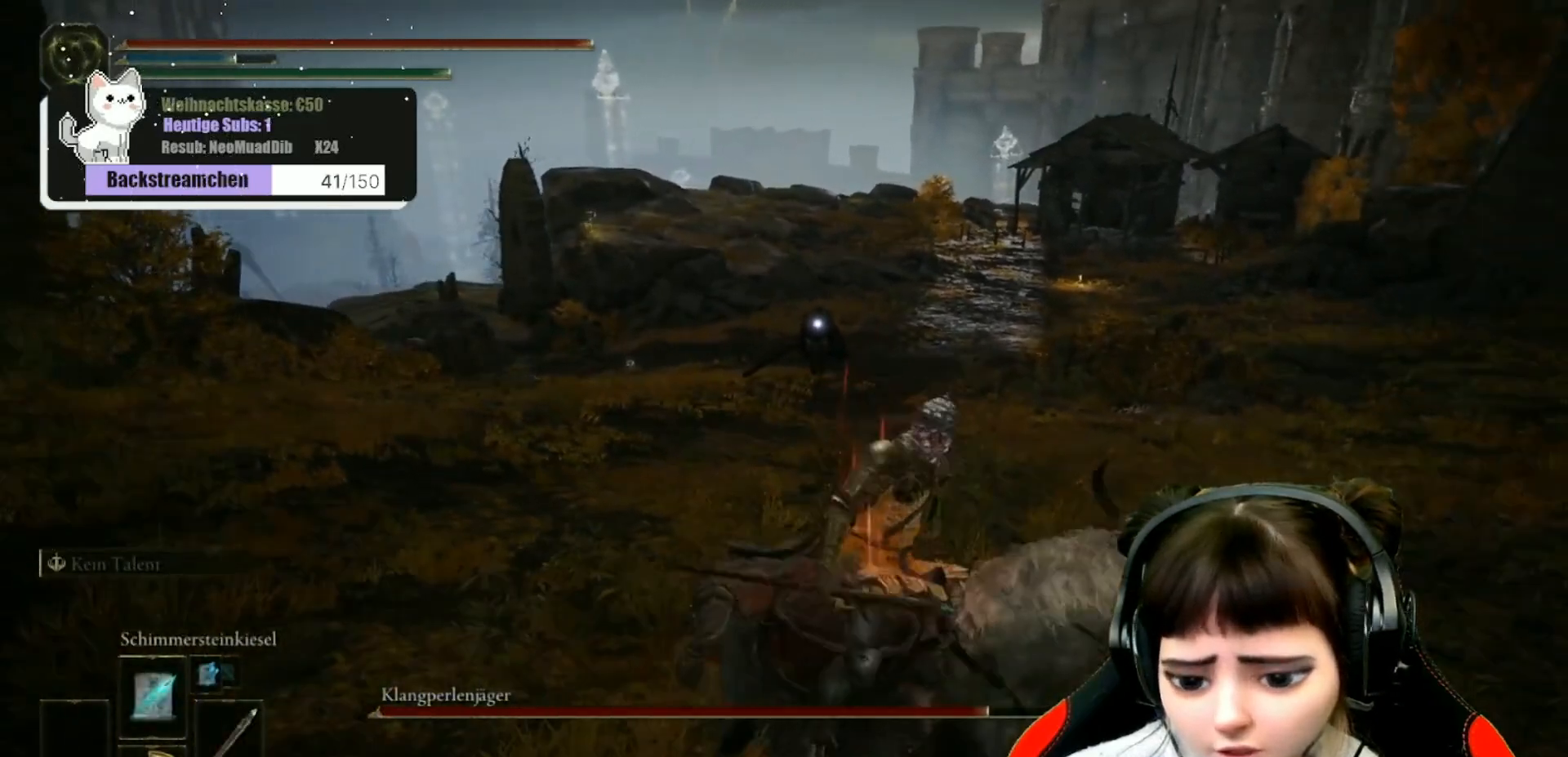
{"buttons": [], "left_stick": "up", "right_stick": "center", "events": [[50, "R1", "down"], [50, "left_stick", "center"], [150, "R1", "up"], [300, "left_stick", "up"]]}
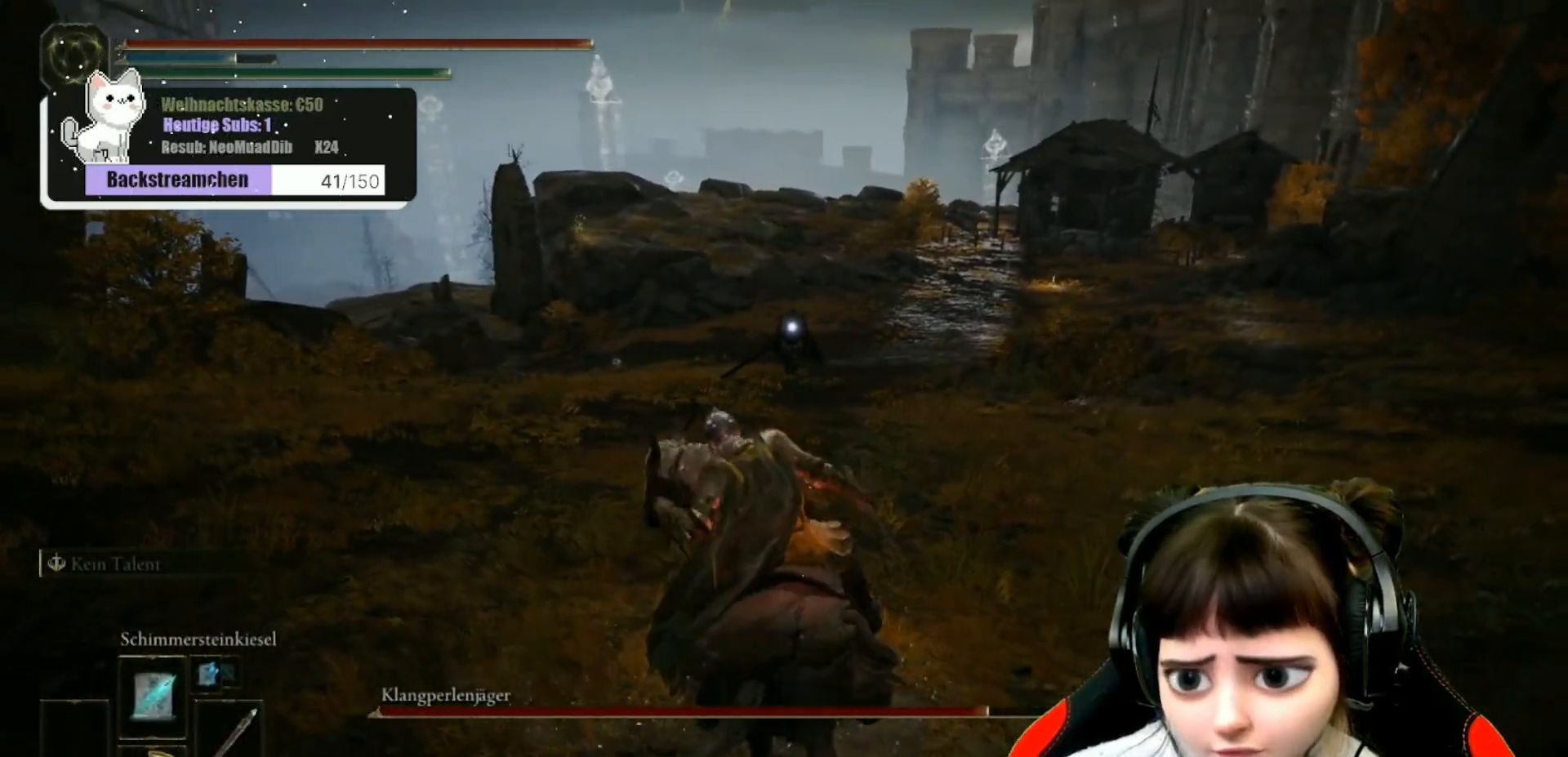
{"buttons": ["R1"], "left_stick": "center", "right_stick": "center", "events": [[83, "left_stick", "center"], [183, "R1", "down"], [283, "R1", "up"], [450, "R1", "down"]]}
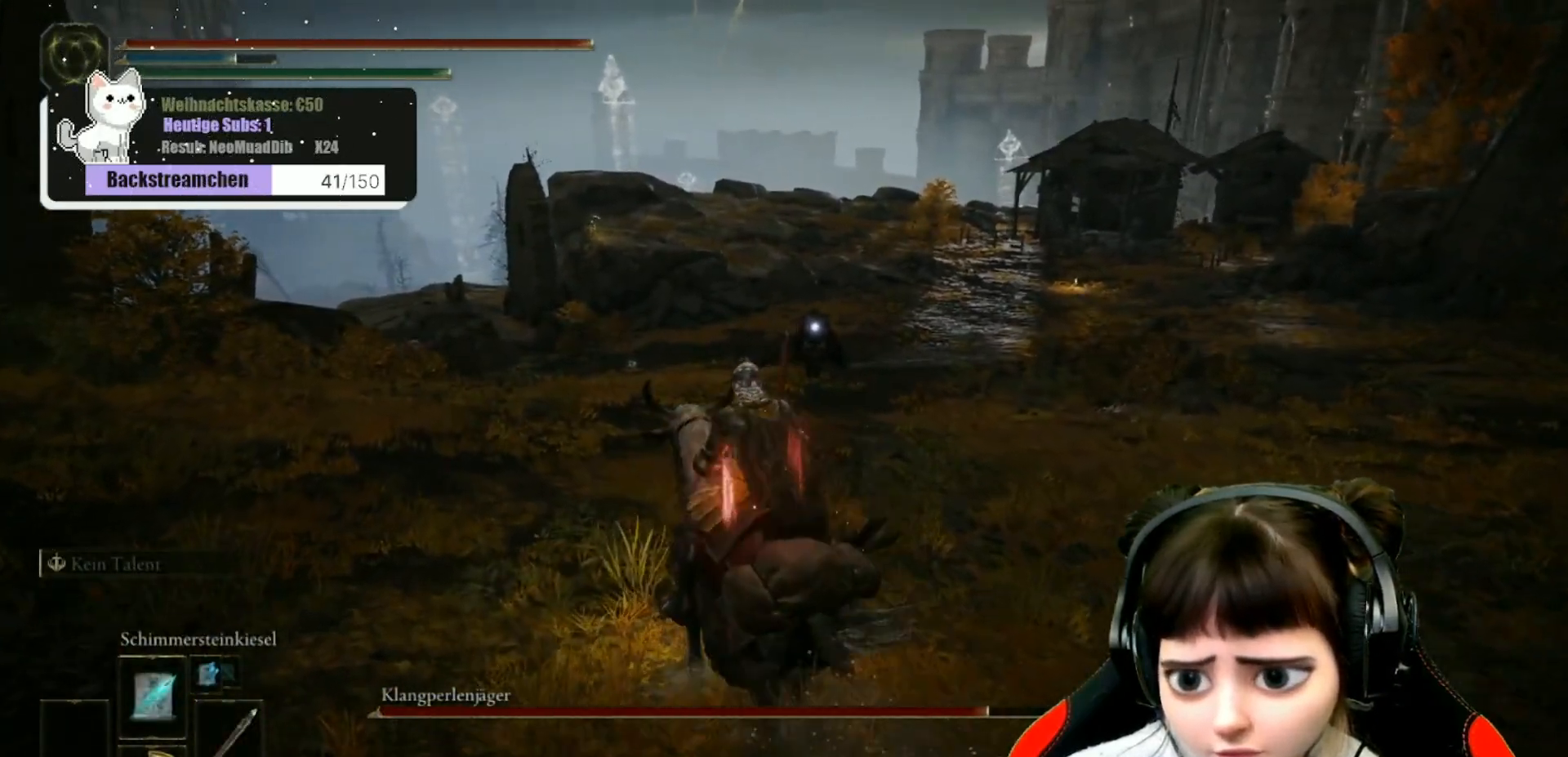
{"buttons": [], "left_stick": "center", "right_stick": "center", "events": [[33, "R1", "up"], [167, "R1", "down"], [267, "R1", "up"], [350, "R1", "down"], [450, "R1", "up"]]}
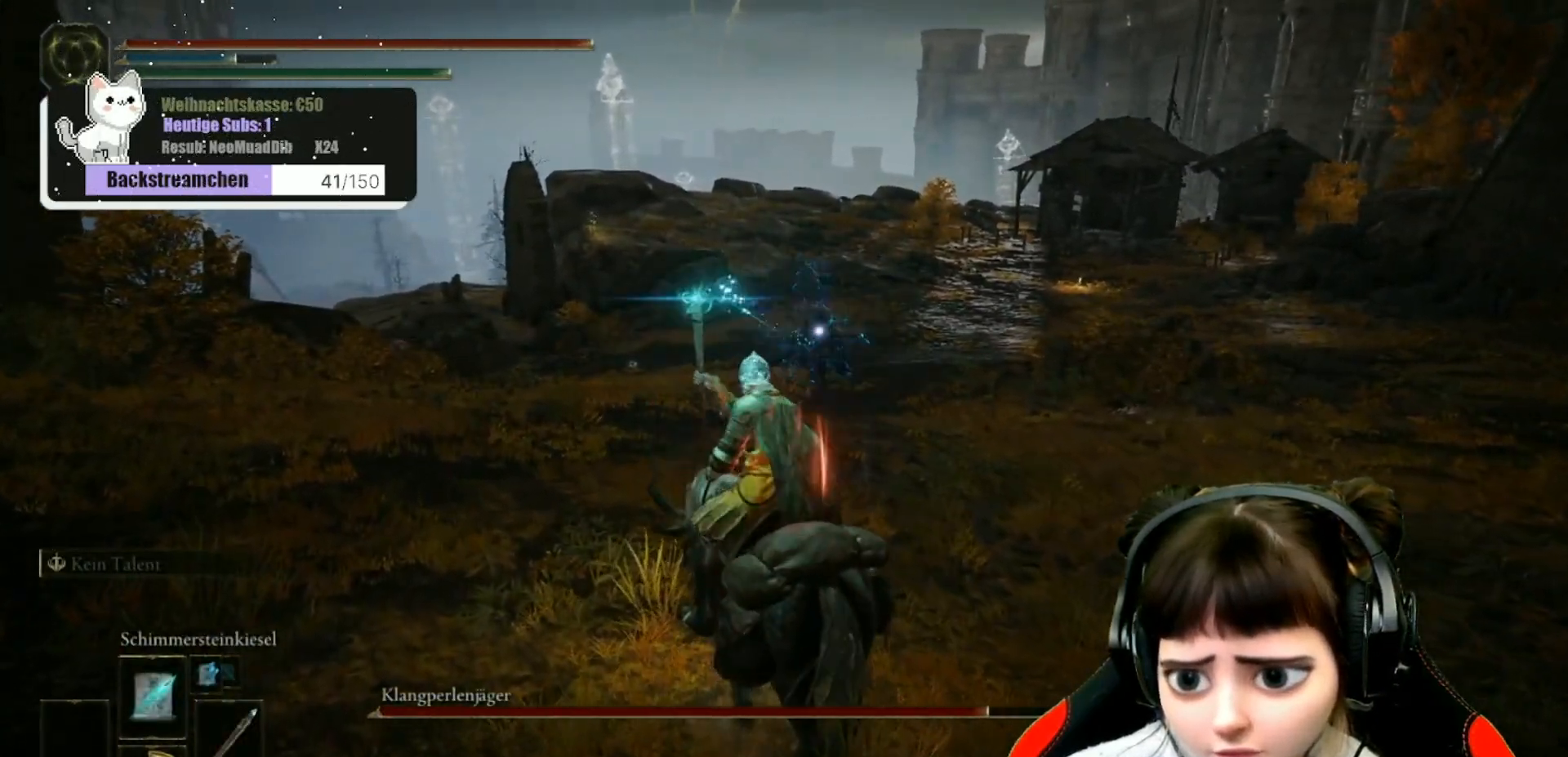
{"buttons": [], "left_stick": "center", "right_stick": "center", "events": [[50, "R1", "down"], [117, "R1", "up"], [200, "R1", "down"], [300, "R1", "up"], [400, "R1", "down"], [467, "R1", "up"]]}
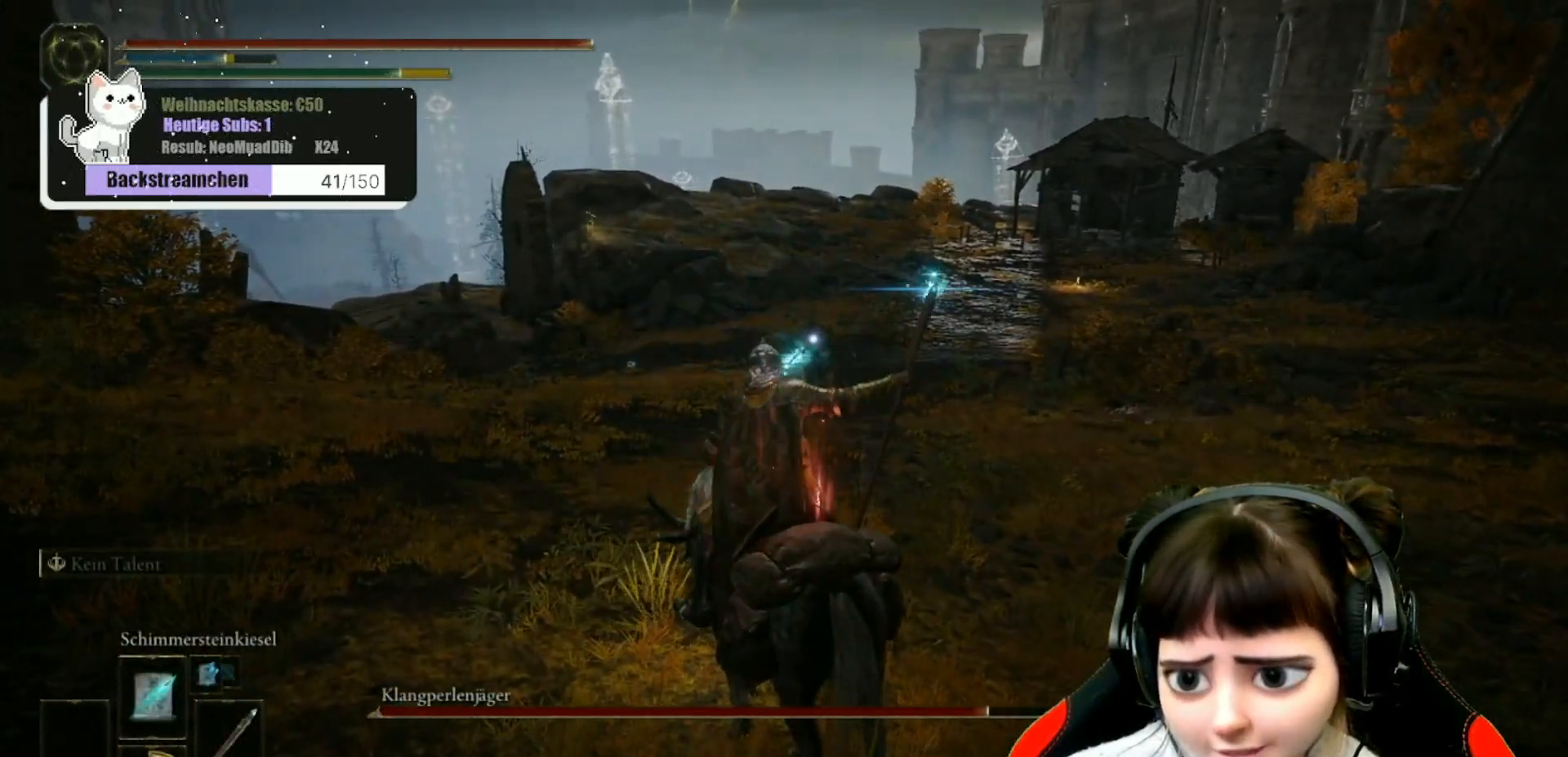
{"buttons": [], "left_stick": "center", "right_stick": "center", "events": [[33, "R1", "down"], [150, "R1", "up"], [267, "R1", "down"], [333, "R1", "up"], [433, "R1", "down"], [500, "R1", "up"]]}
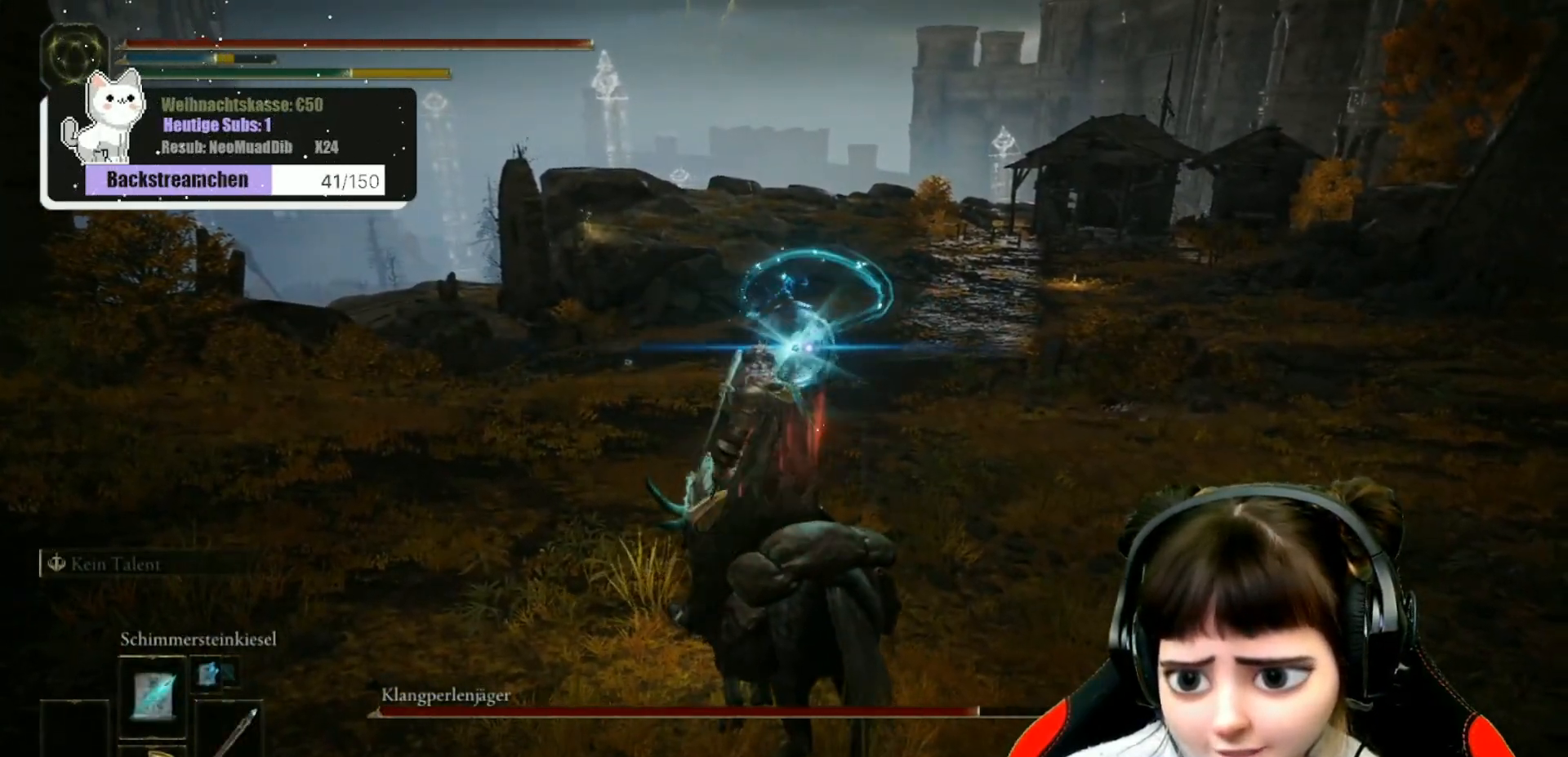
{"buttons": ["R1"], "left_stick": "up", "right_stick": "center", "events": [[67, "R1", "down"], [150, "R1", "up"], [250, "R1", "down"], [333, "R1", "up"], [433, "R1", "down"], [467, "left_stick", "up"]]}
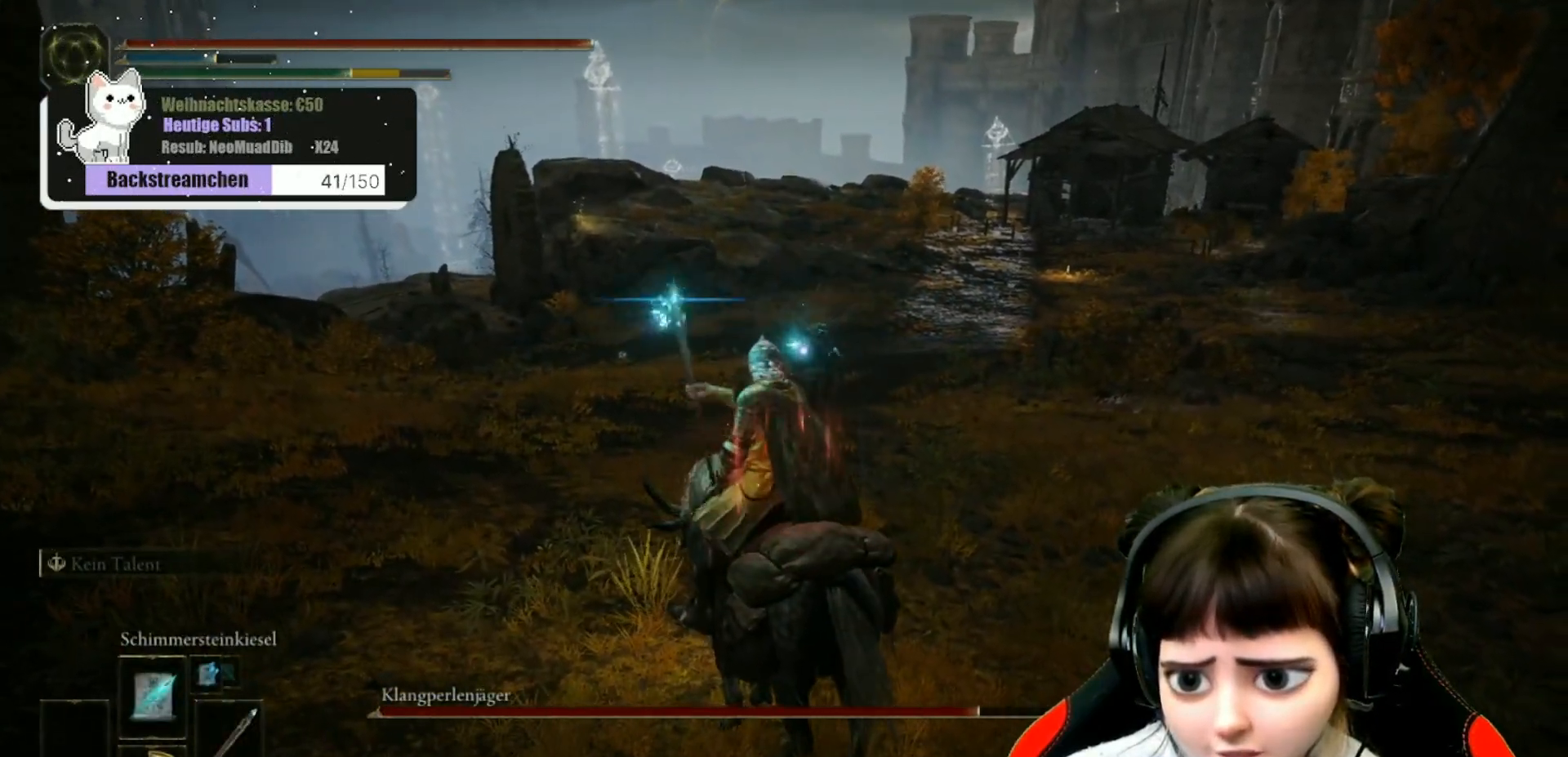
{"buttons": ["B"], "left_stick": "up-left", "right_stick": "center", "events": [[17, "R1", "up"], [17, "left_stick", "up-left"], [417, "B", "down"]]}
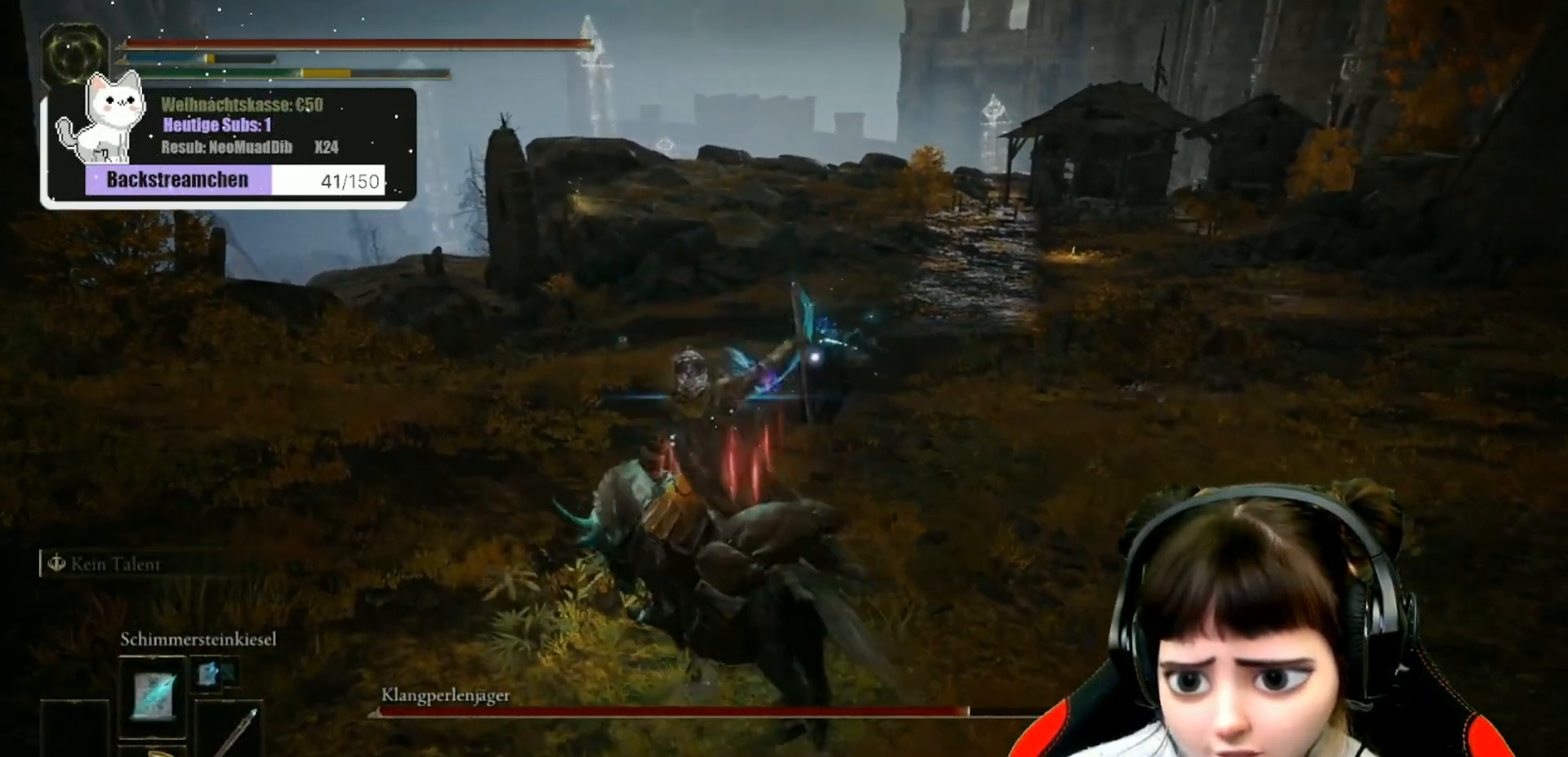
{"buttons": ["B"], "left_stick": "up-left", "right_stick": "center", "events": []}
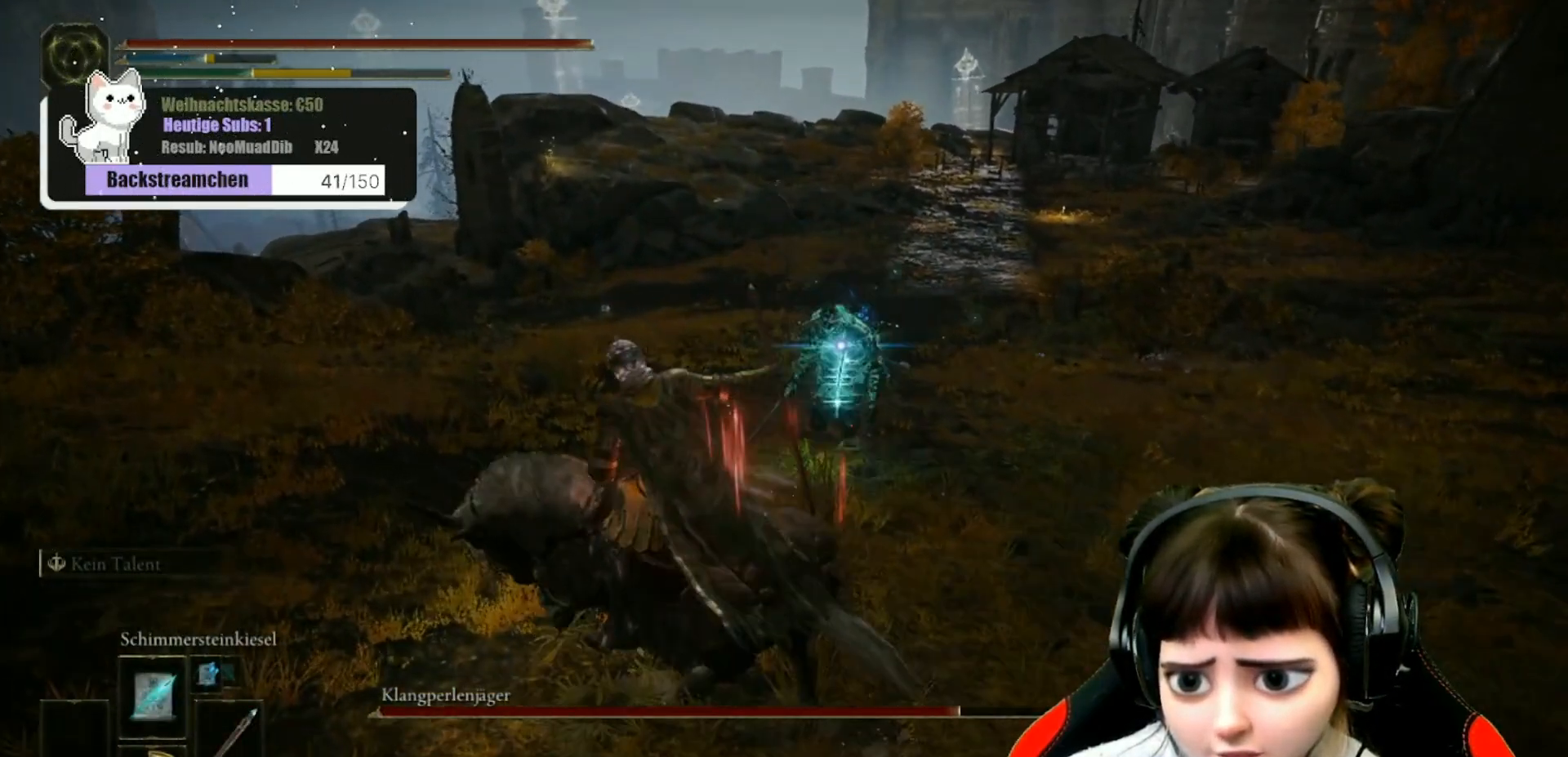
{"buttons": ["B"], "left_stick": "up-left", "right_stick": "center", "events": []}
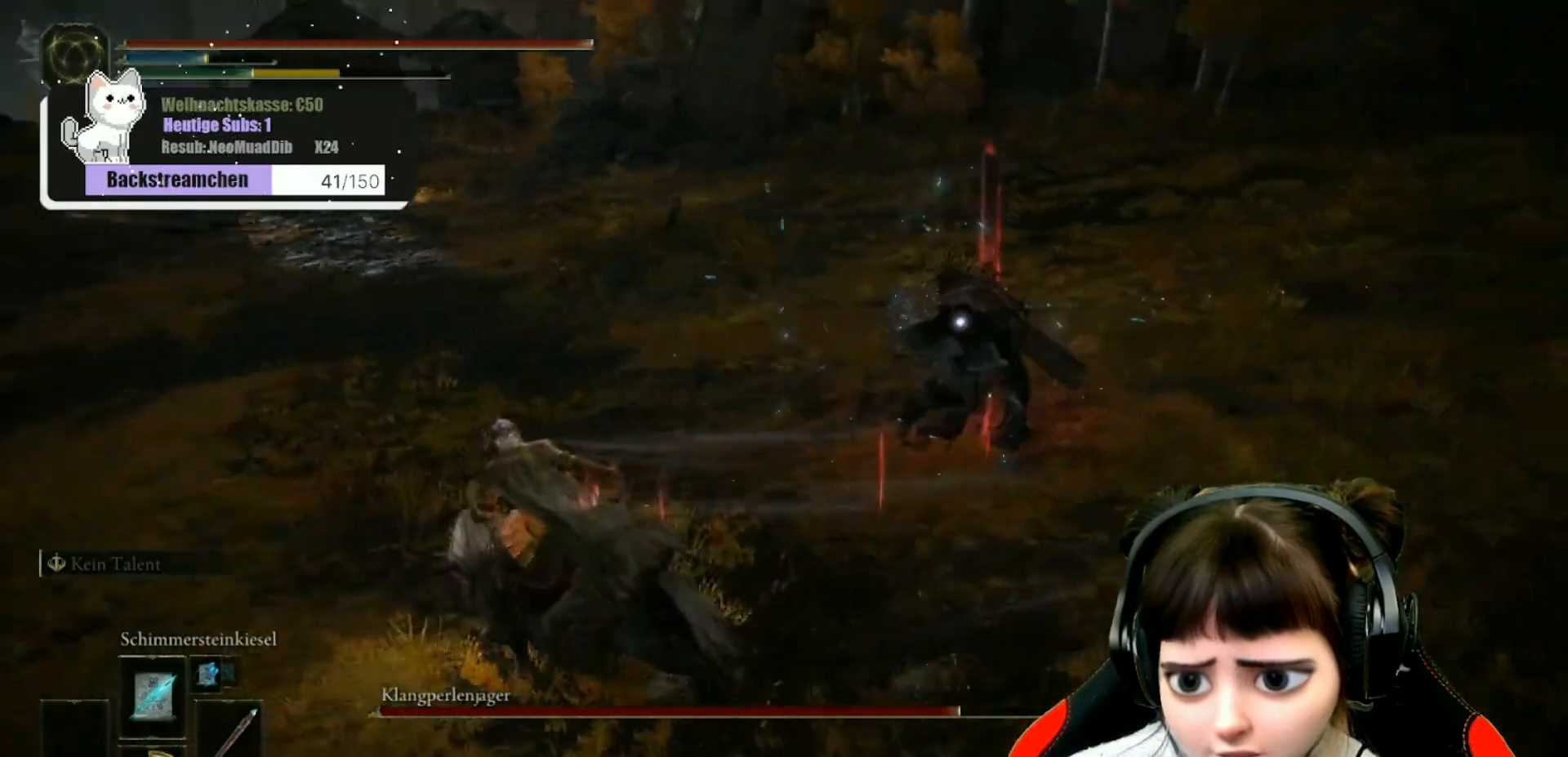
{"buttons": ["B"], "left_stick": "down-left", "right_stick": "center", "events": [[67, "left_stick", "left"], [183, "left_stick", "down-left"]]}
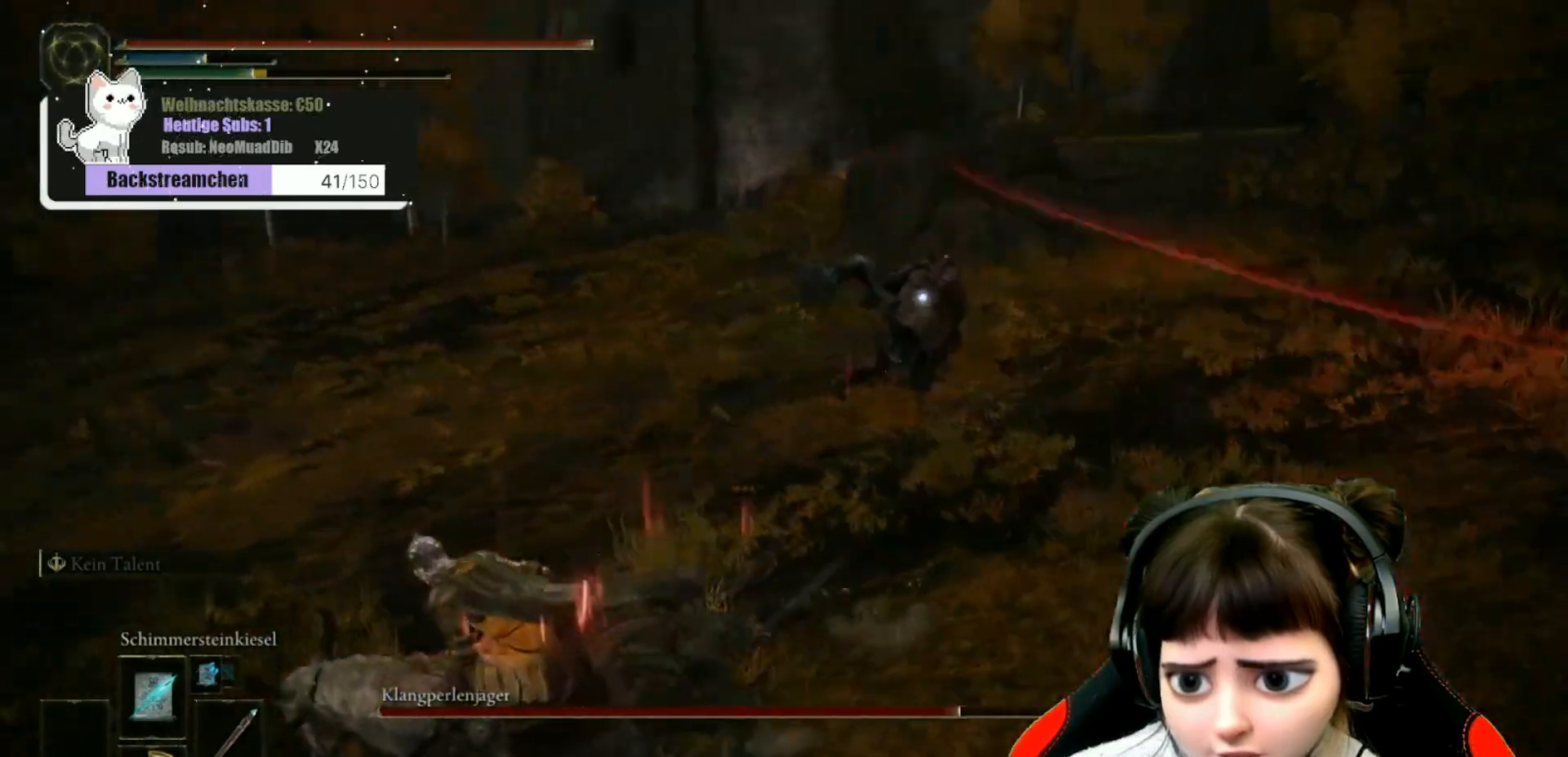
{"buttons": ["B"], "left_stick": "down-left", "right_stick": "center", "events": []}
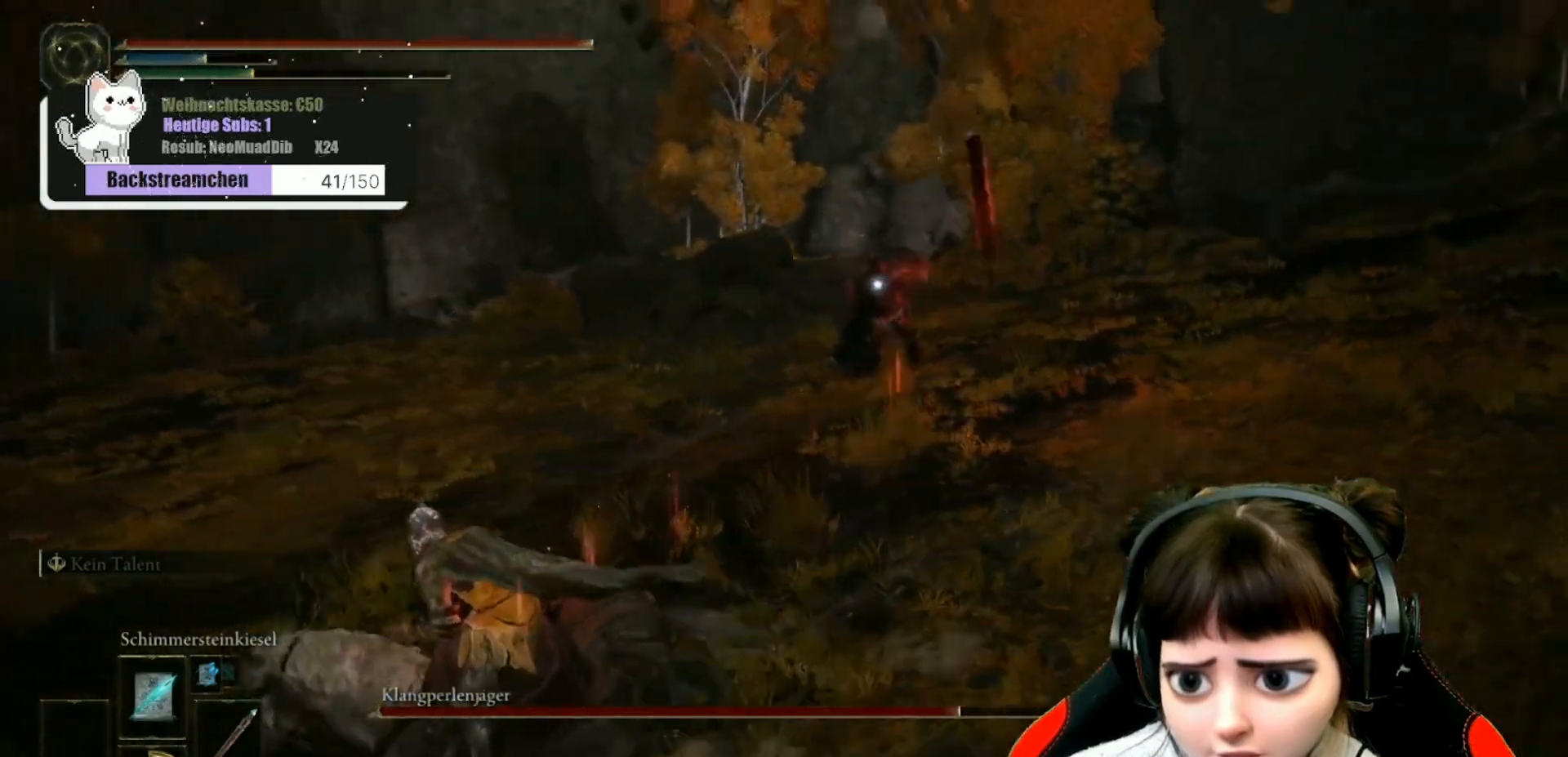
{"buttons": ["B"], "left_stick": "down-left", "right_stick": "center", "events": []}
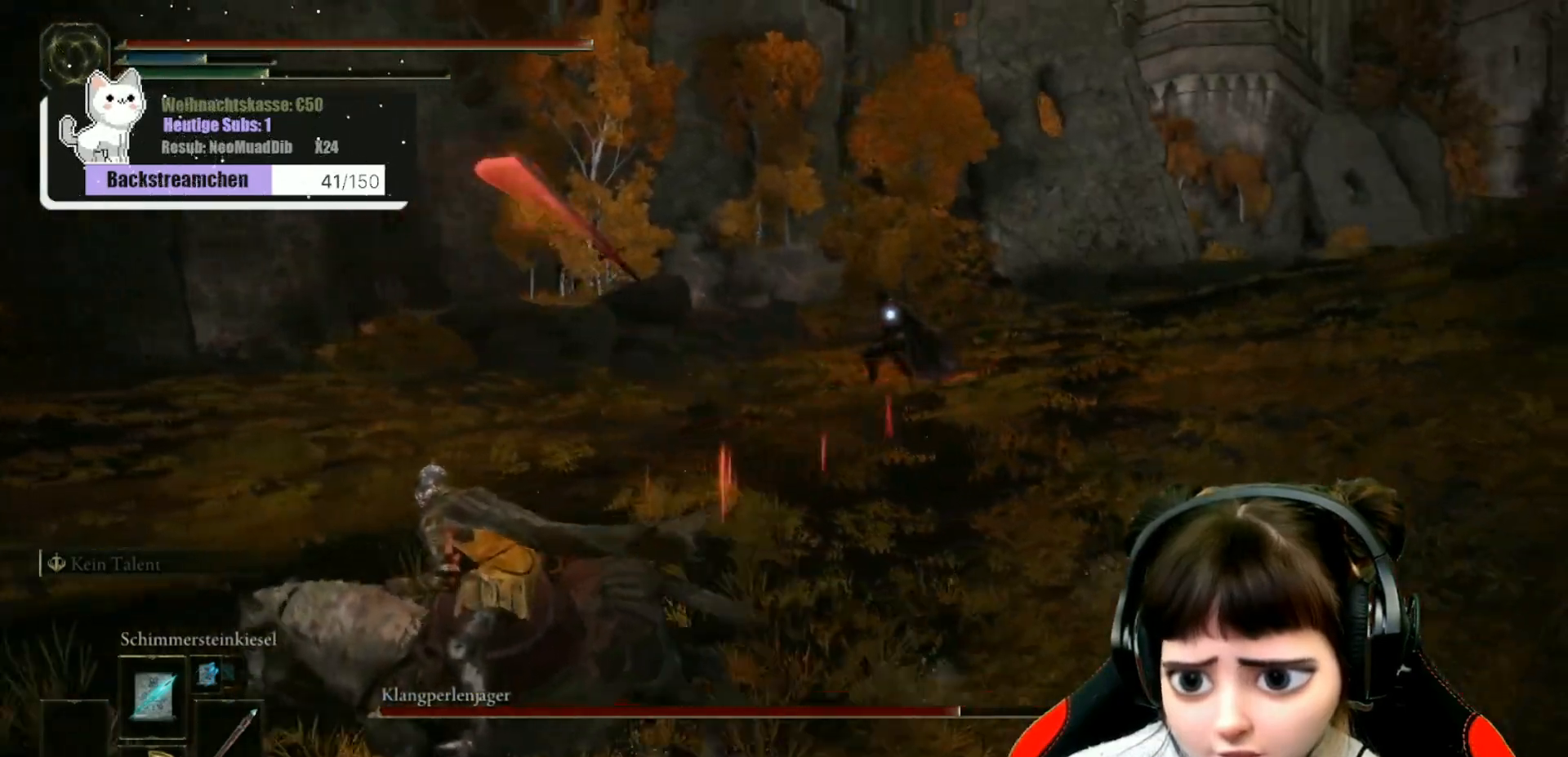
{"buttons": ["B"], "left_stick": "down-left", "right_stick": "center", "events": []}
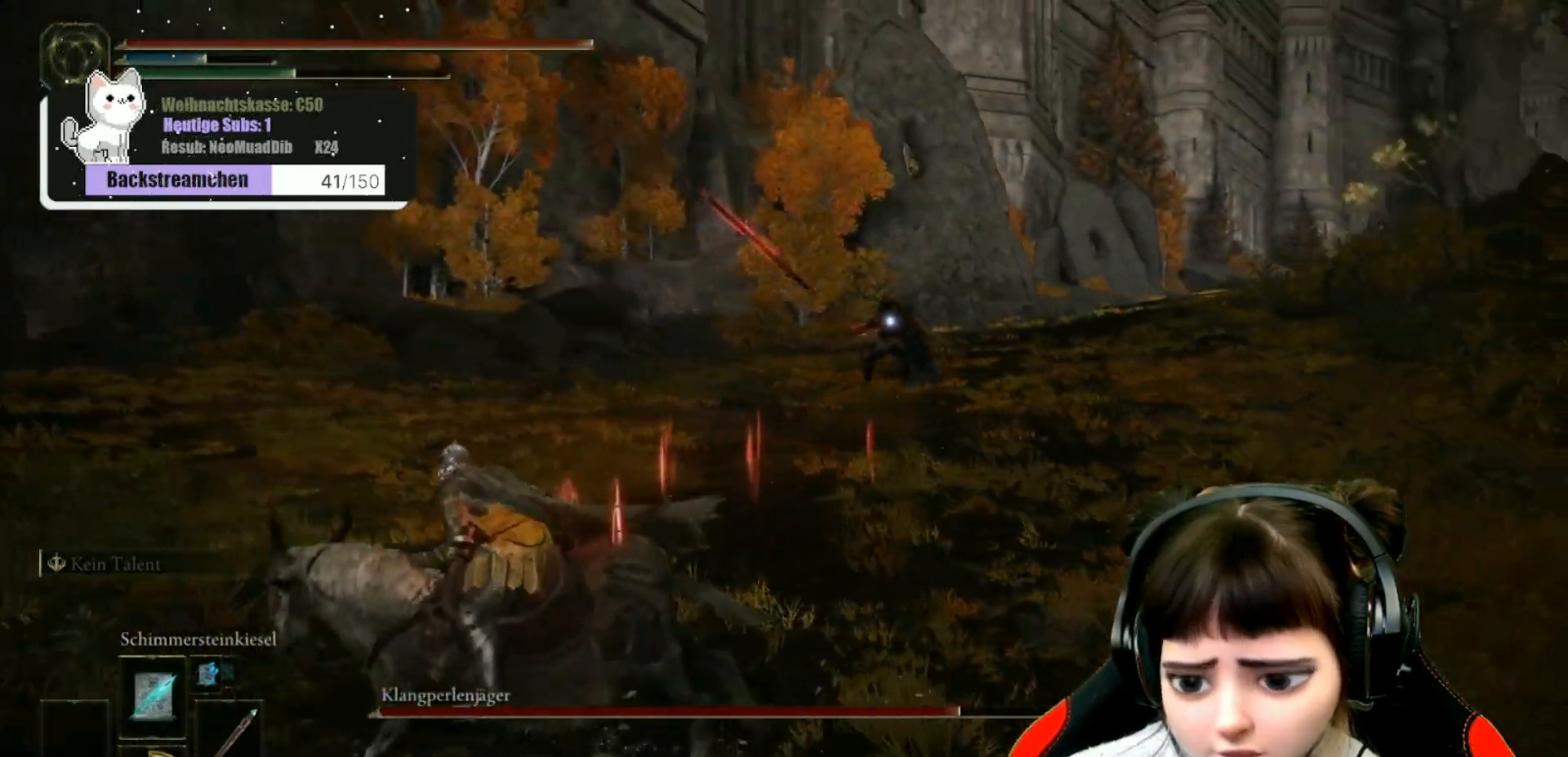
{"buttons": ["B"], "left_stick": "left", "right_stick": "center", "events": [[17, "left_stick", "left"]]}
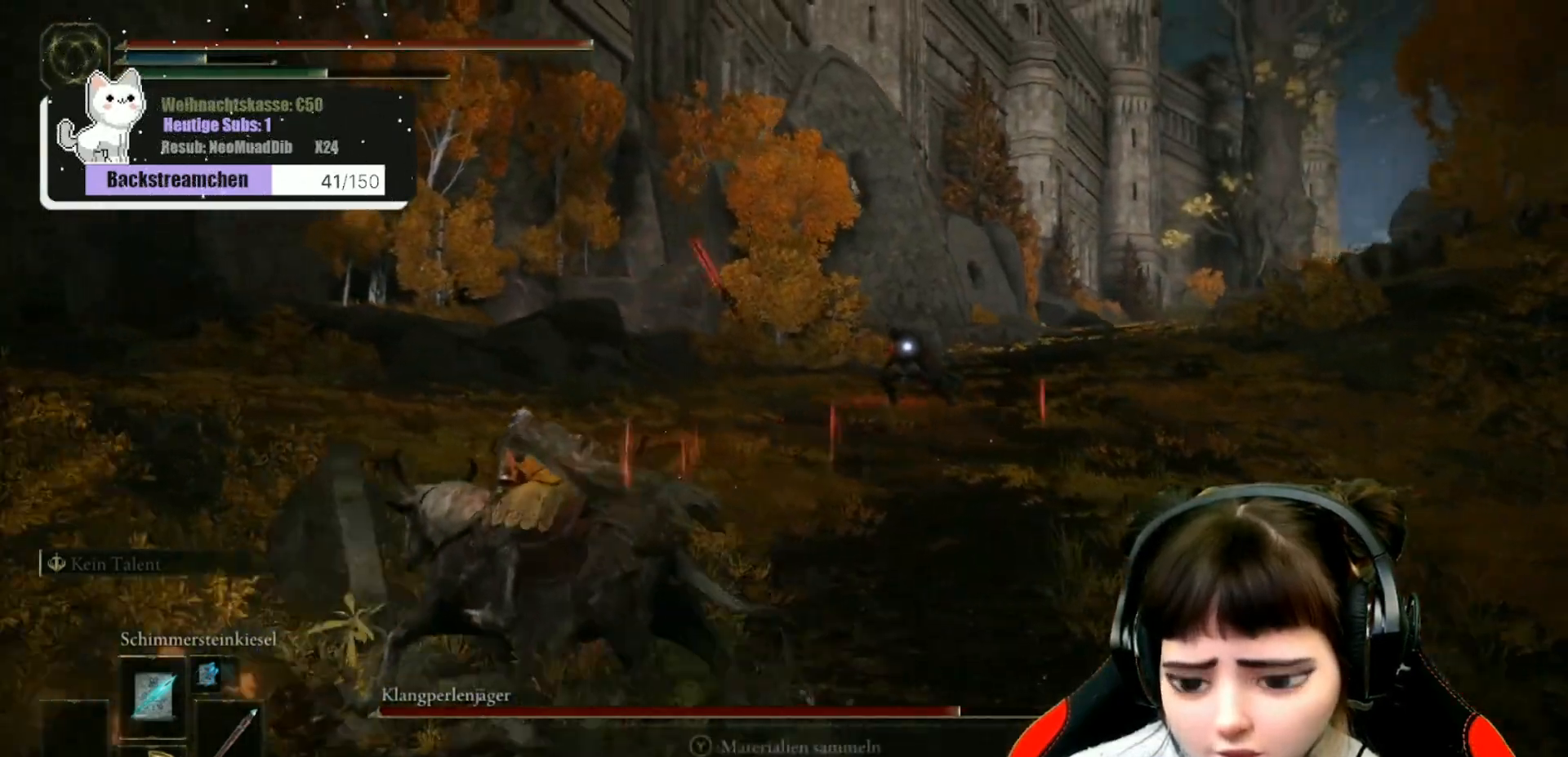
{"buttons": ["B"], "left_stick": "down-left", "right_stick": "center", "events": [[433, "left_stick", "down-left"]]}
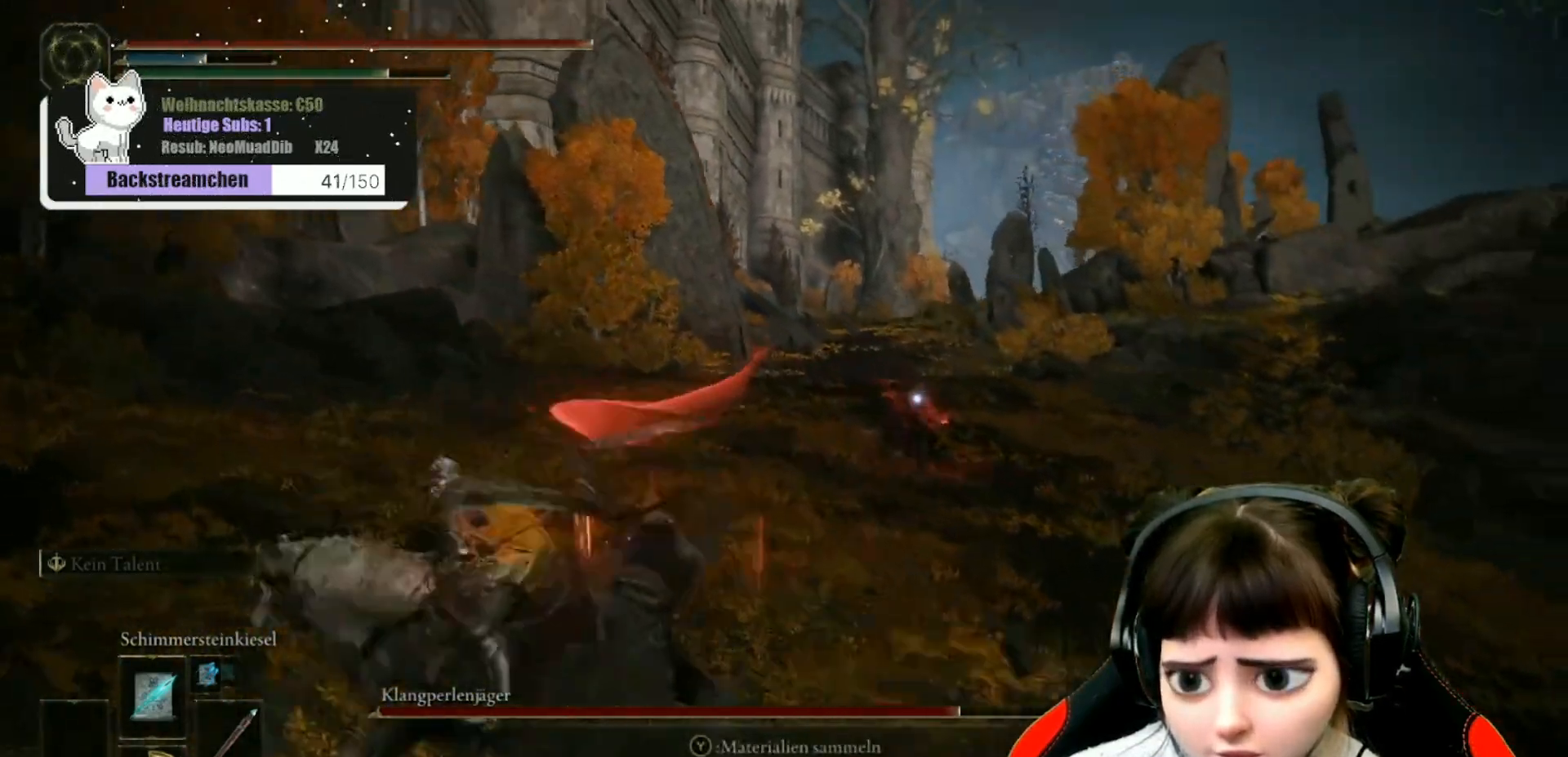
{"buttons": ["B"], "left_stick": "up-left", "right_stick": "center", "events": [[483, "left_stick", "up-left"]]}
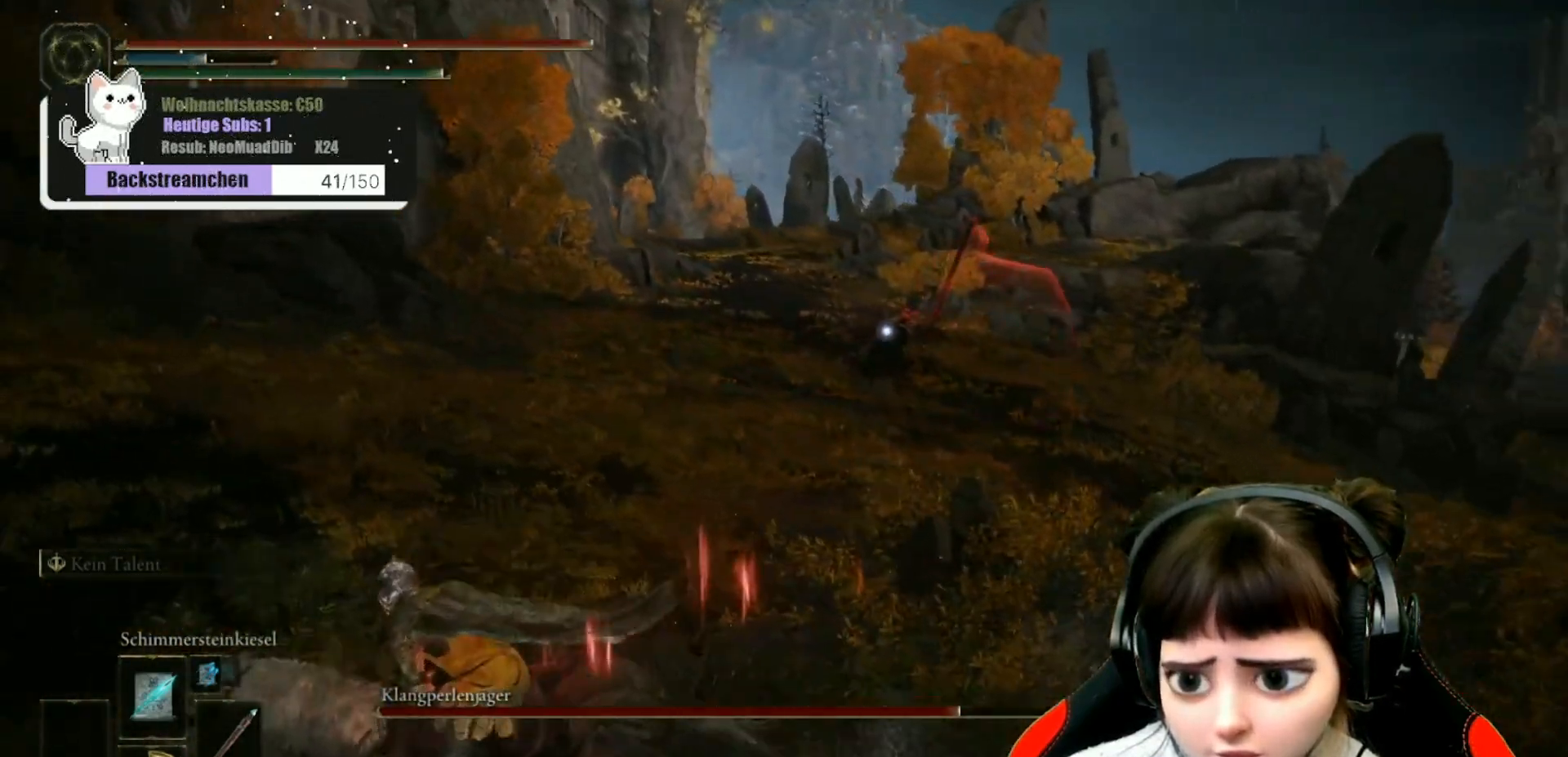
{"buttons": [], "left_stick": "center", "right_stick": "center"}
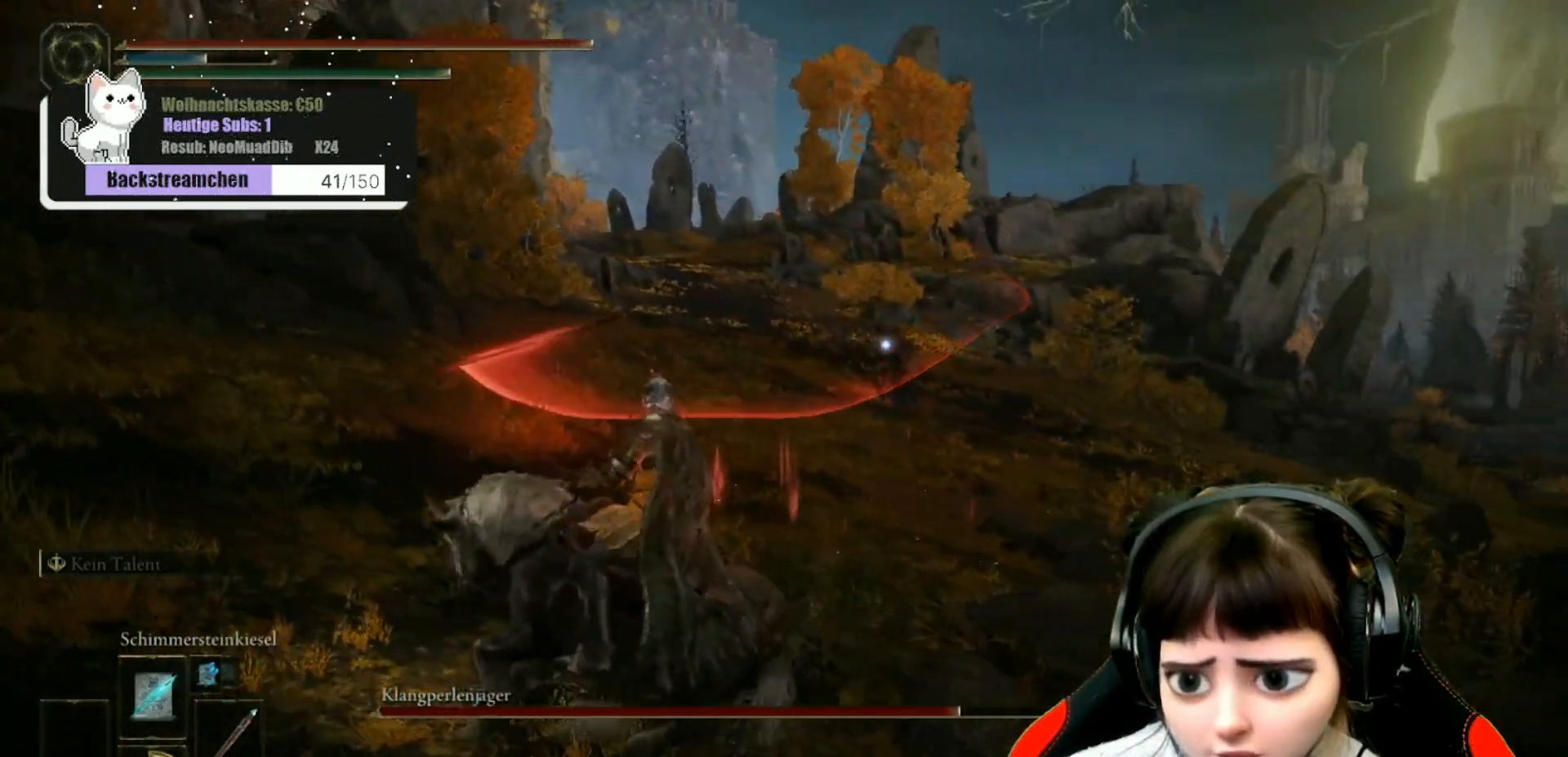
{"buttons": [], "left_stick": "center", "right_stick": "center", "events": [[67, "R1", "down"], [133, "R1", "up"], [217, "R1", "down"], [300, "R1", "up"], [333, "R1", "down"], [467, "R1", "up"]]}
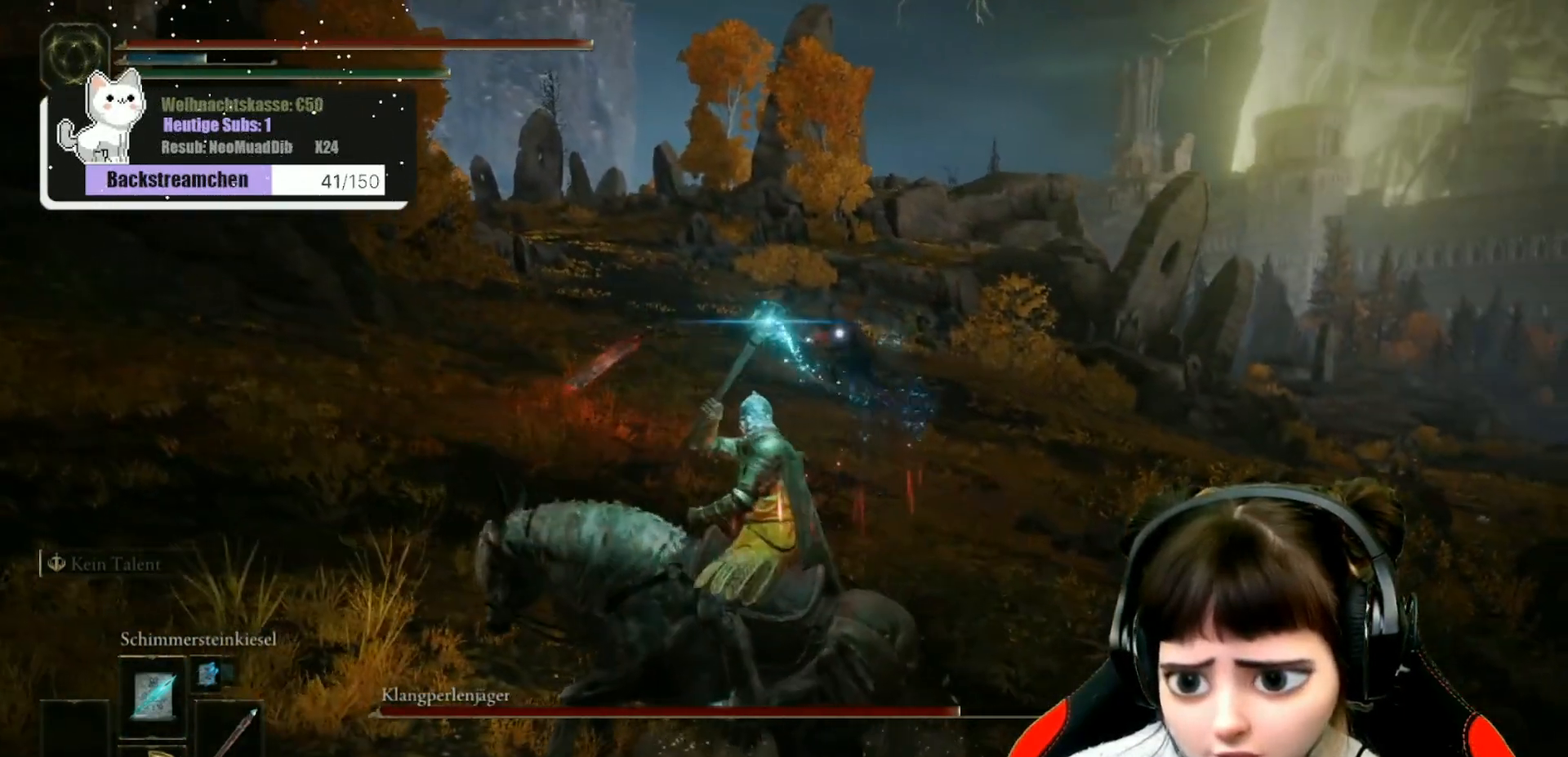
{"buttons": [], "left_stick": "center", "right_stick": "center", "events": [[33, "R1", "down"], [83, "R1", "up"], [167, "R1", "down"], [267, "R1", "up"], [267, "left_stick", "up"], [433, "left_stick", "center"]]}
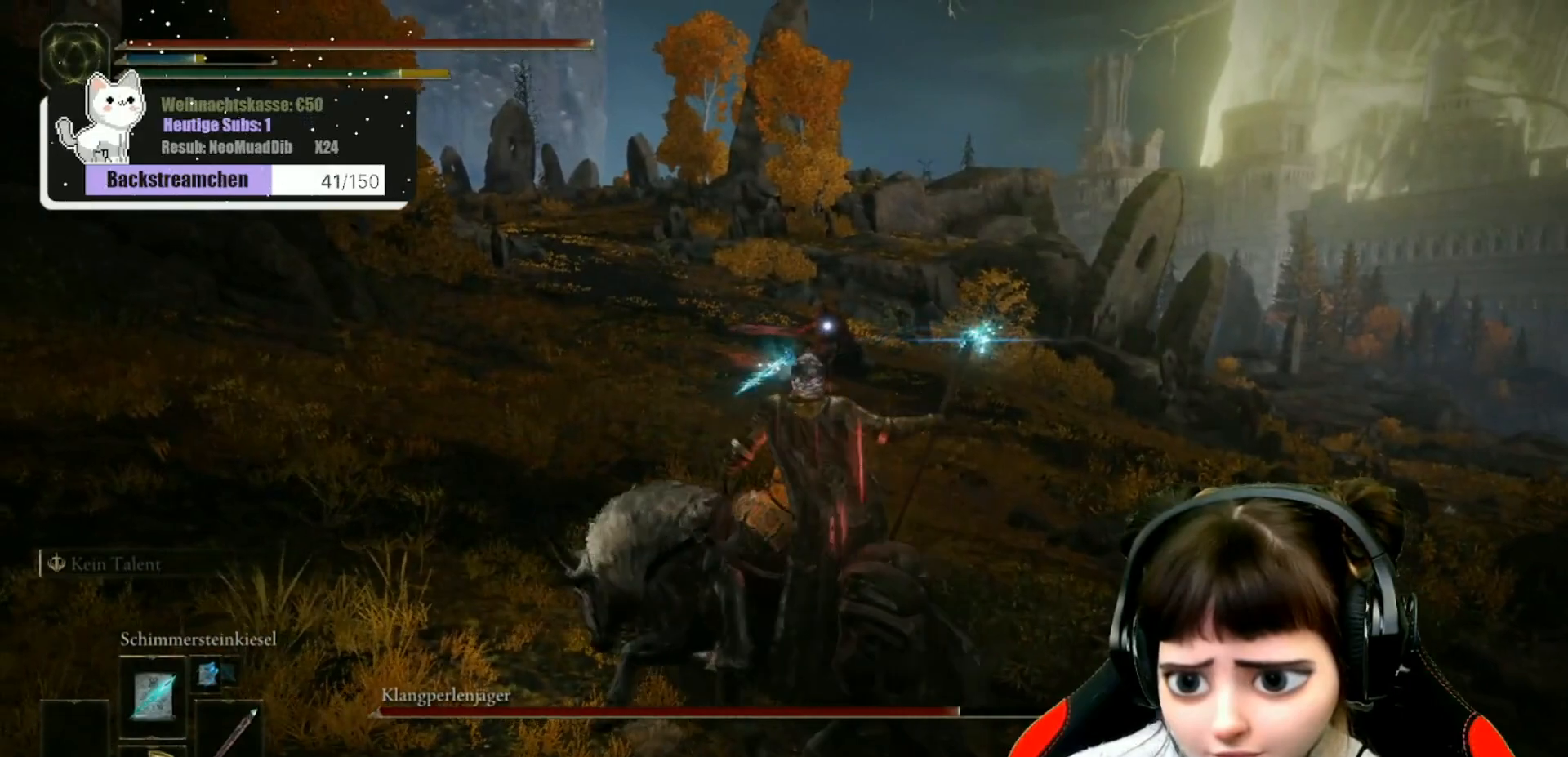
{"buttons": [], "left_stick": "center", "right_stick": "center", "events": [[33, "R1", "down"], [100, "R1", "up"], [167, "R1", "down"], [267, "R1", "up"], [333, "R1", "down"], [400, "R1", "up"]]}
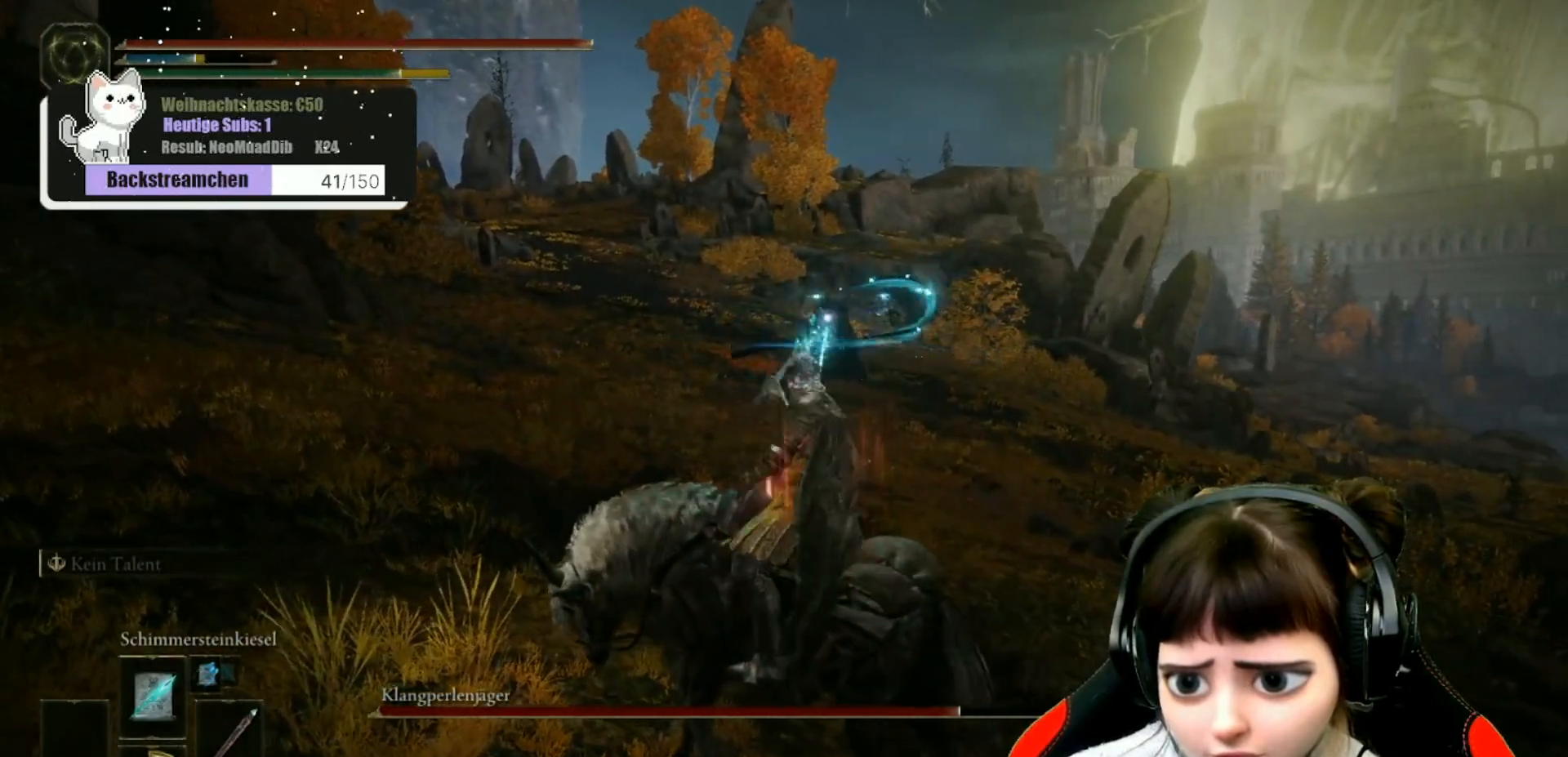
{"buttons": ["R1"], "left_stick": "center", "right_stick": "center", "events": [[17, "R1", "down"], [100, "R1", "up"], [150, "R1", "down"], [267, "R1", "up"], [333, "R1", "down"], [433, "R1", "up"], [500, "R1", "down"]]}